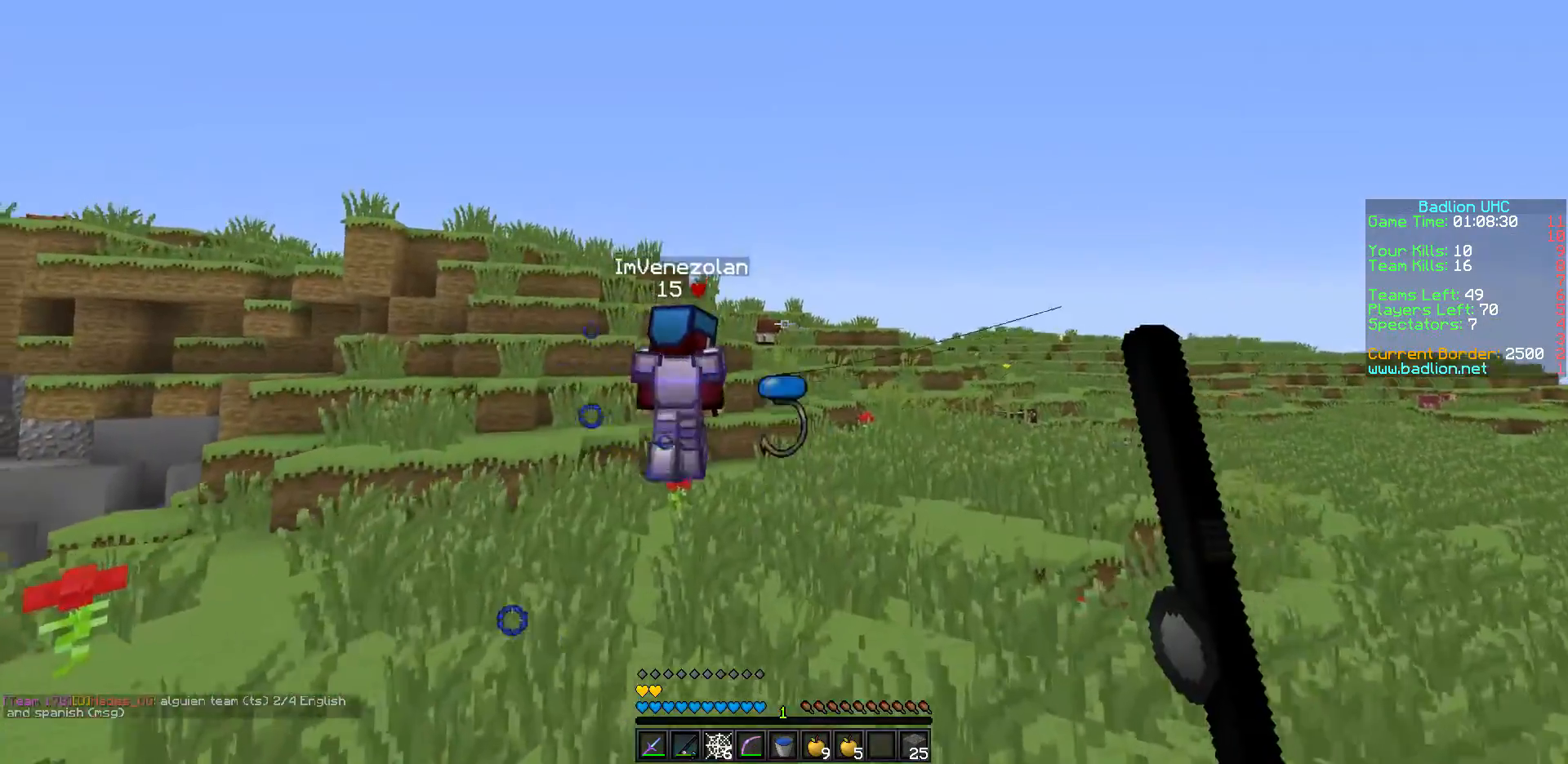
Gameplay with keyboard; each line is a JSON object with the keys held at the frame after it. "events" lists presses ("down") and releases ("up") of "a", "d", "s" and "w" between this image and that frame as [ms after this image, input, new state], when the widget could be followed in between. No other keys are recorded. Mouse input is not recorded.
{"keys": ["w"], "events": [[383, "d", "up"]]}
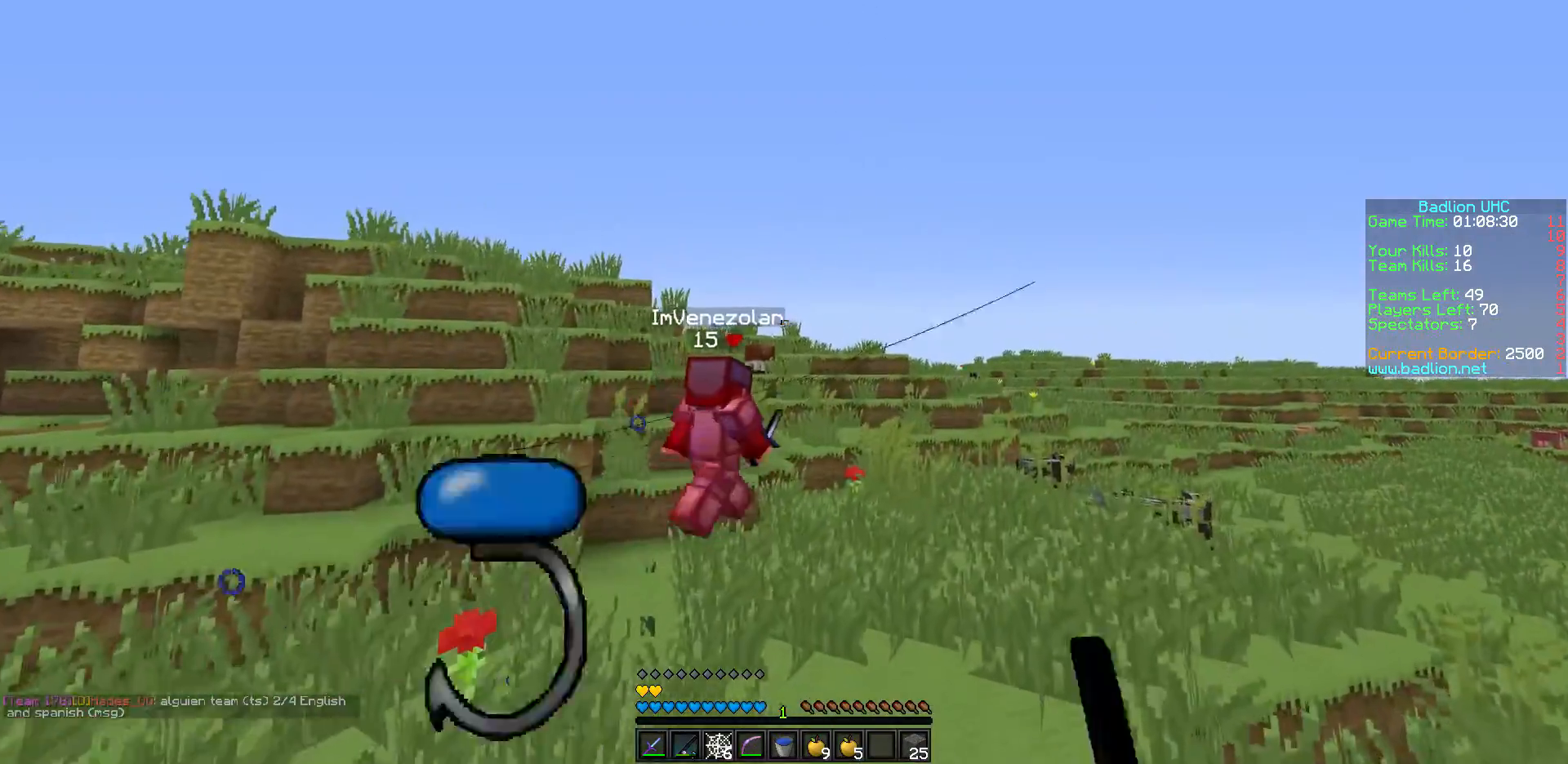
{"keys": ["w"], "events": []}
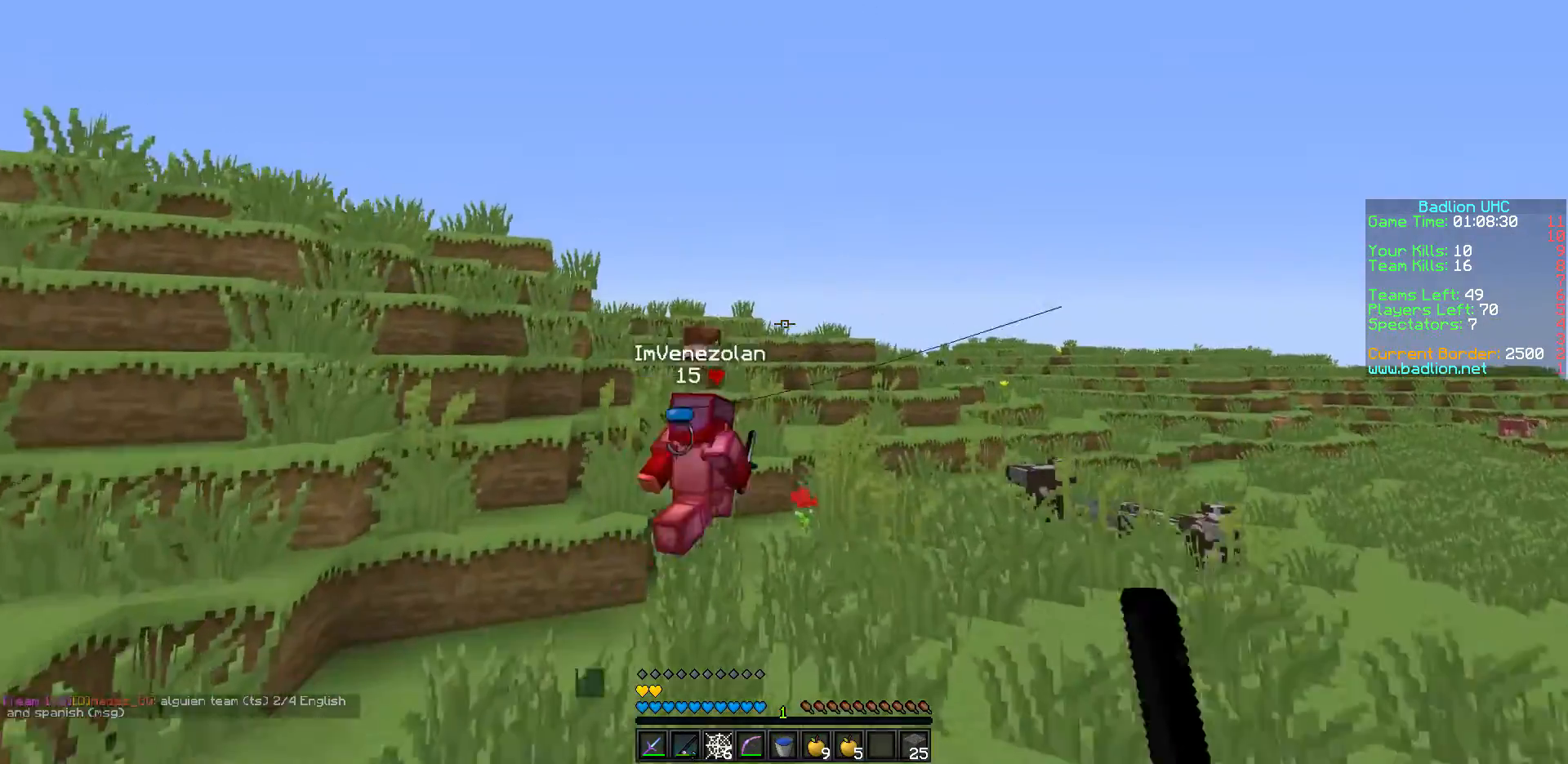
{"keys": ["d", "w"], "events": [[383, "d", "down"]]}
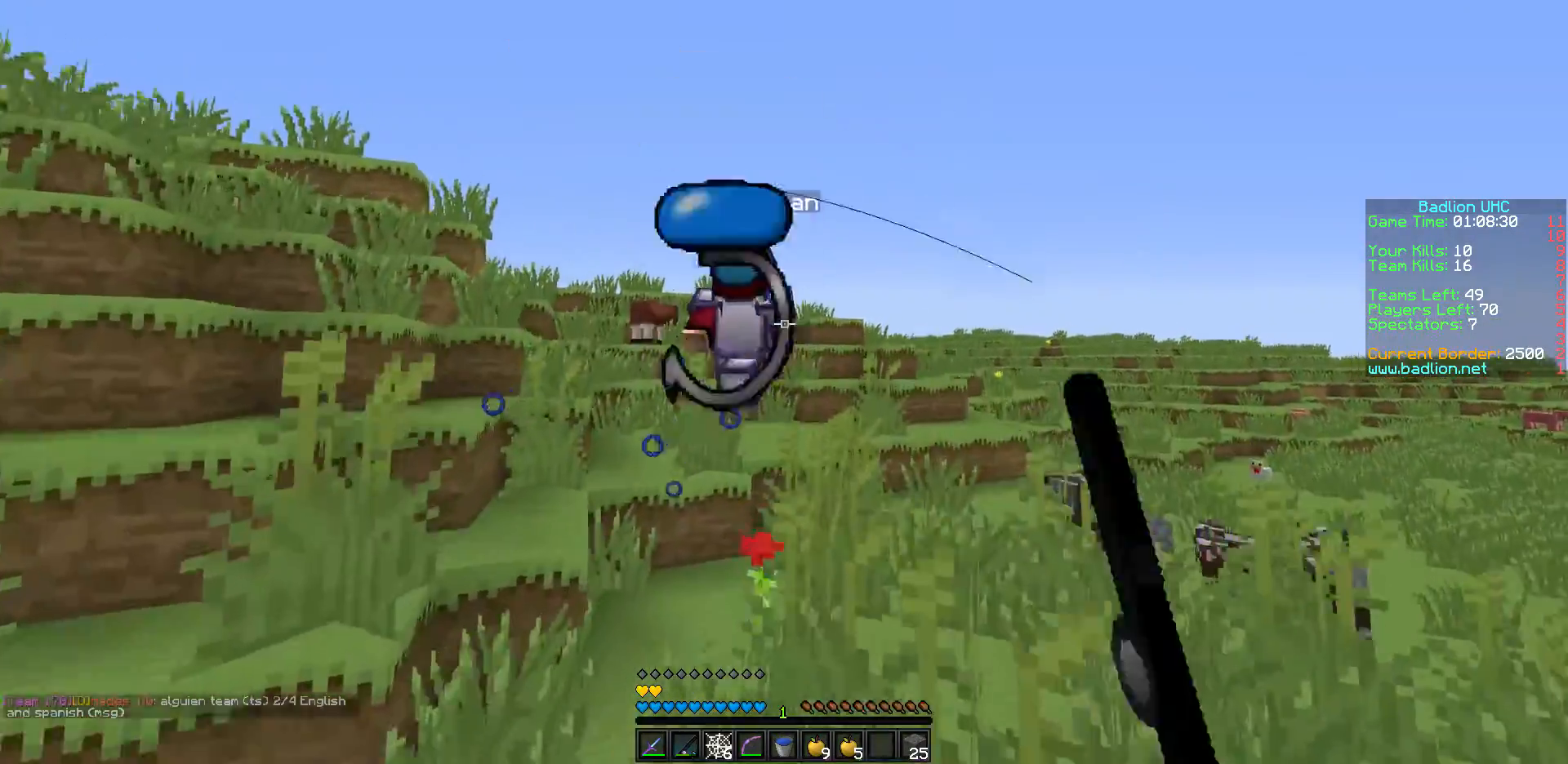
{"keys": ["w"], "events": [[83, "d", "up"]]}
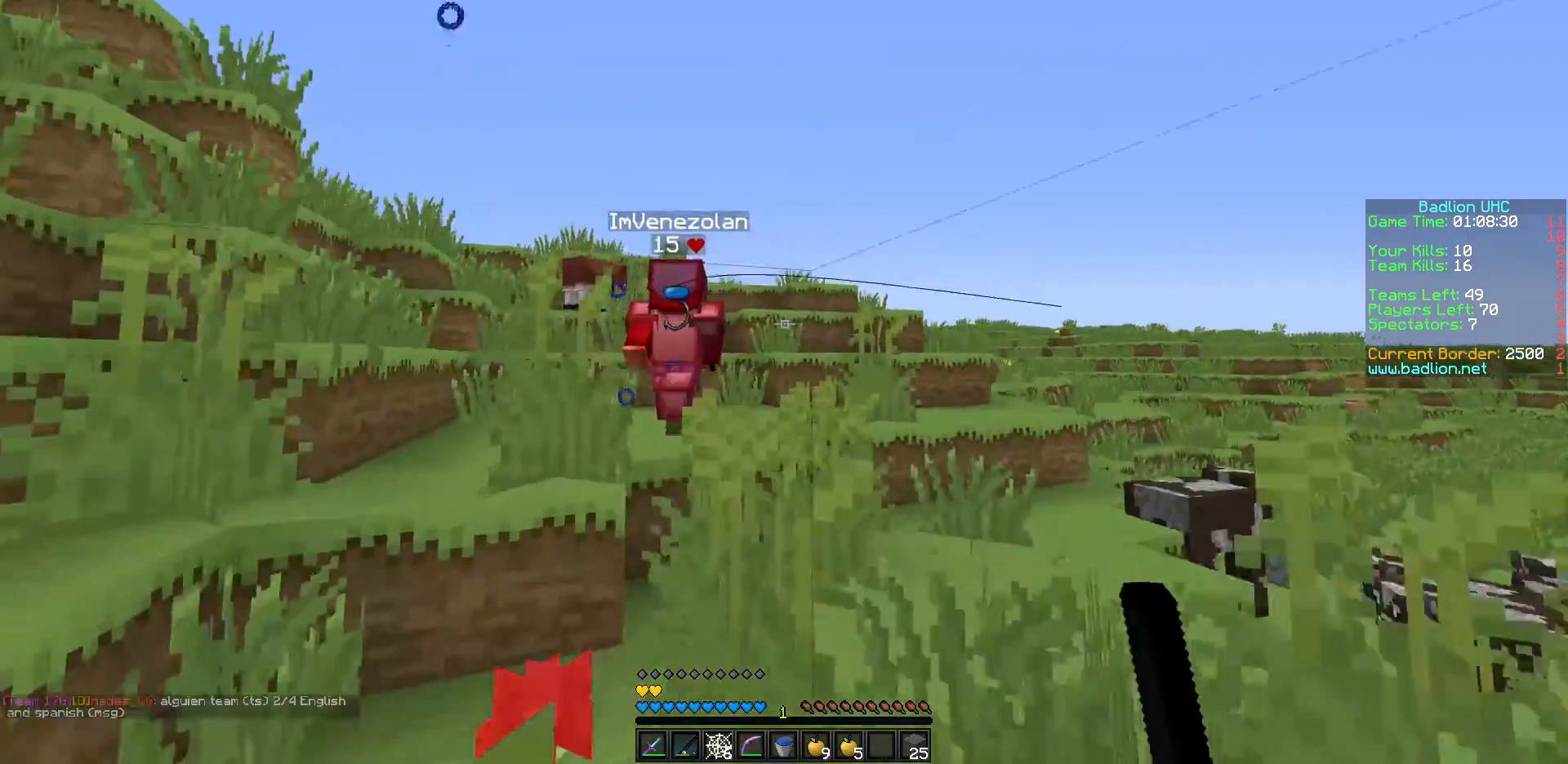
{"keys": ["w"], "events": [[167, "d", "down"], [333, "d", "up"]]}
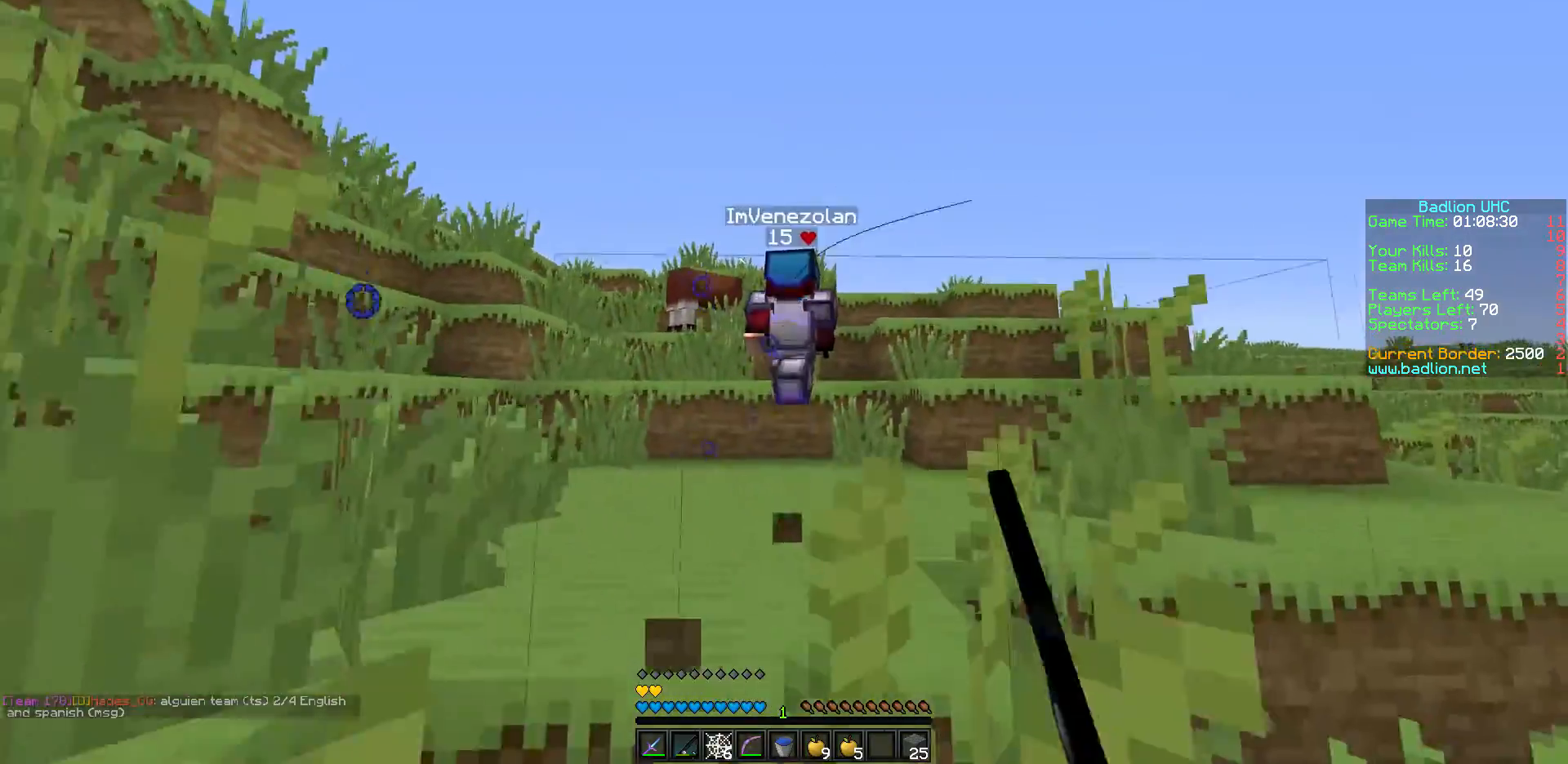
{"keys": ["w"], "events": [[33, "a", "down"], [83, "a", "up"]]}
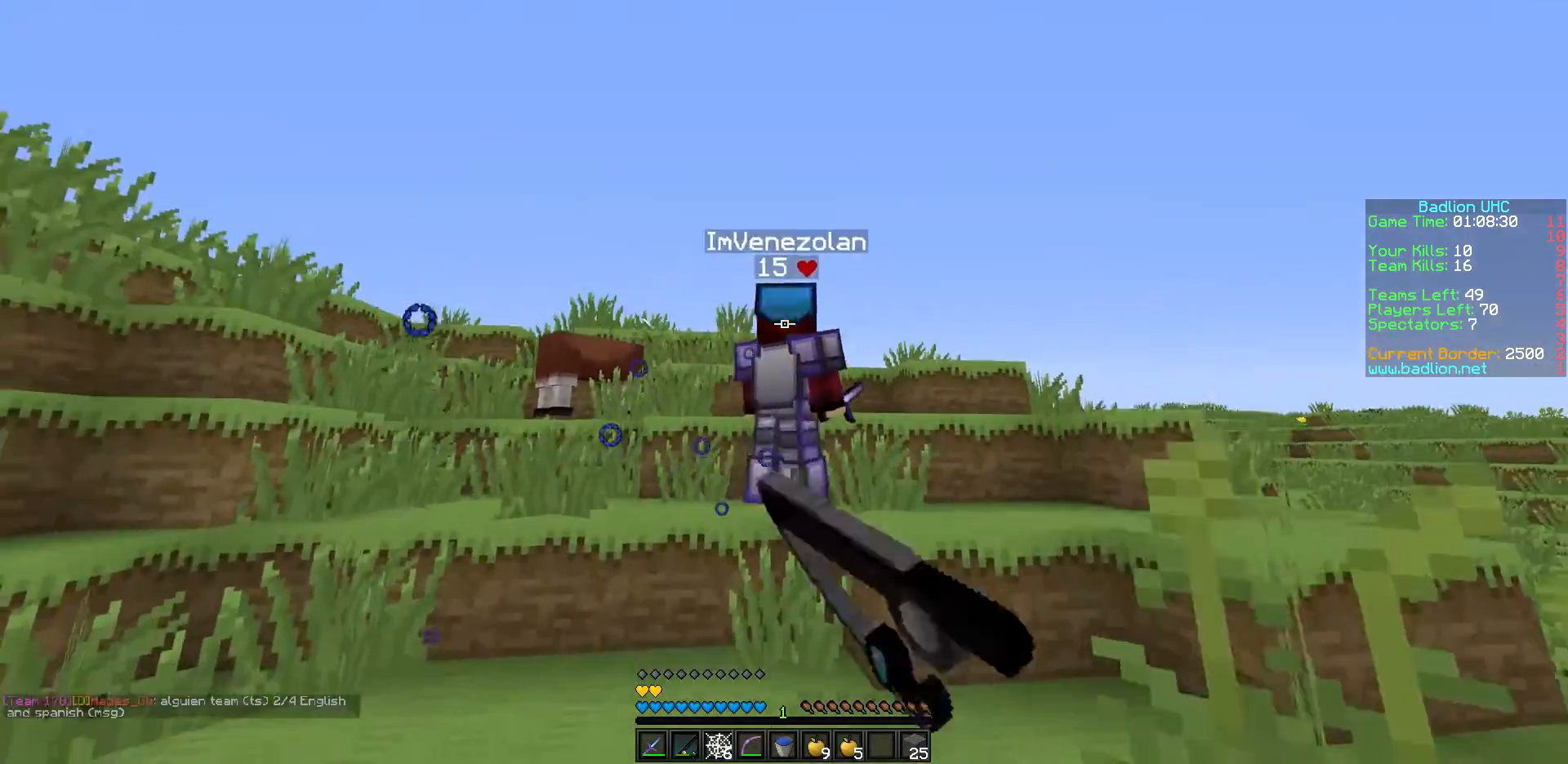
{"keys": ["w"], "events": []}
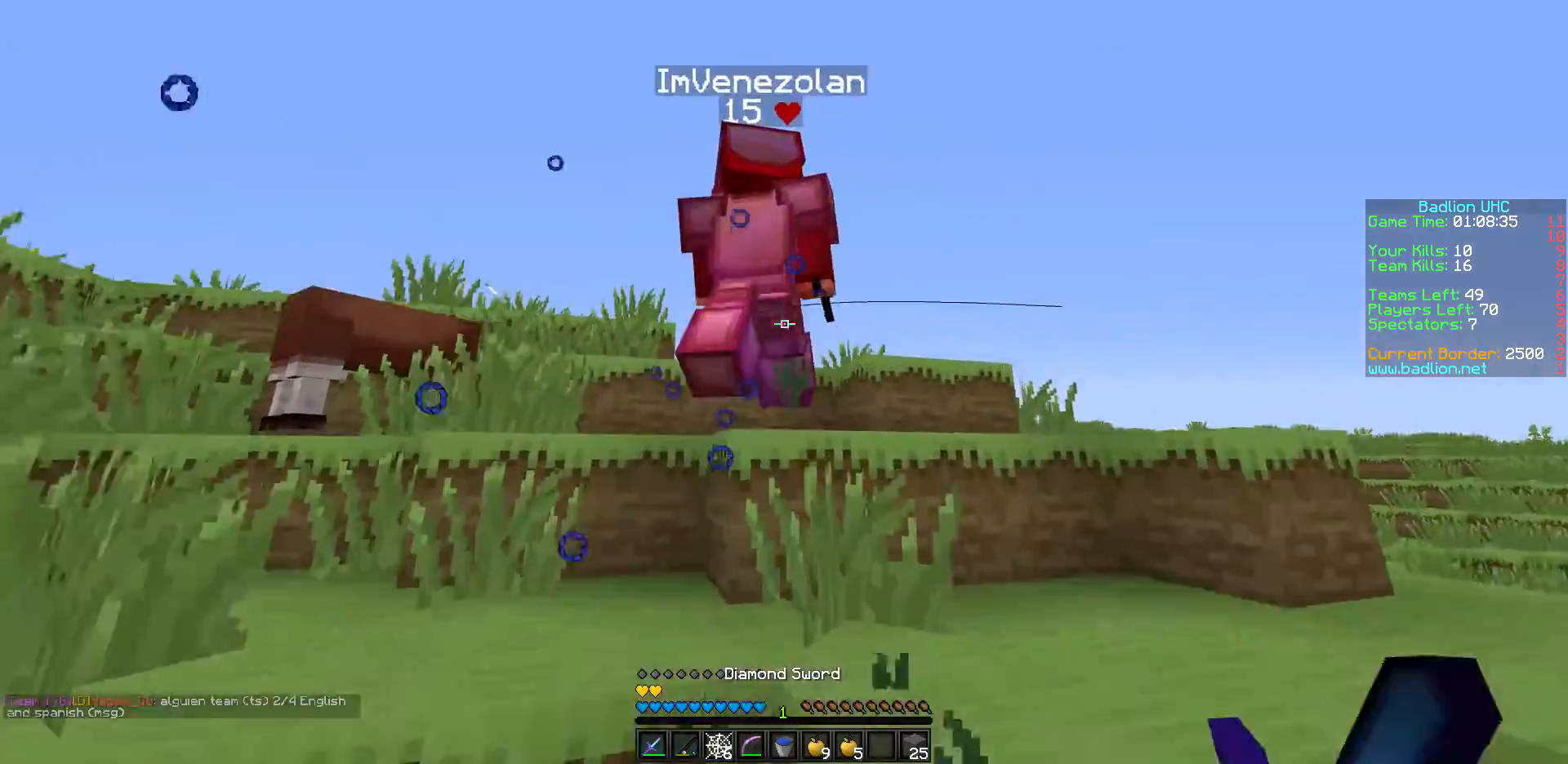
{"keys": ["w"], "events": [[133, "d", "down"], [433, "d", "up"]]}
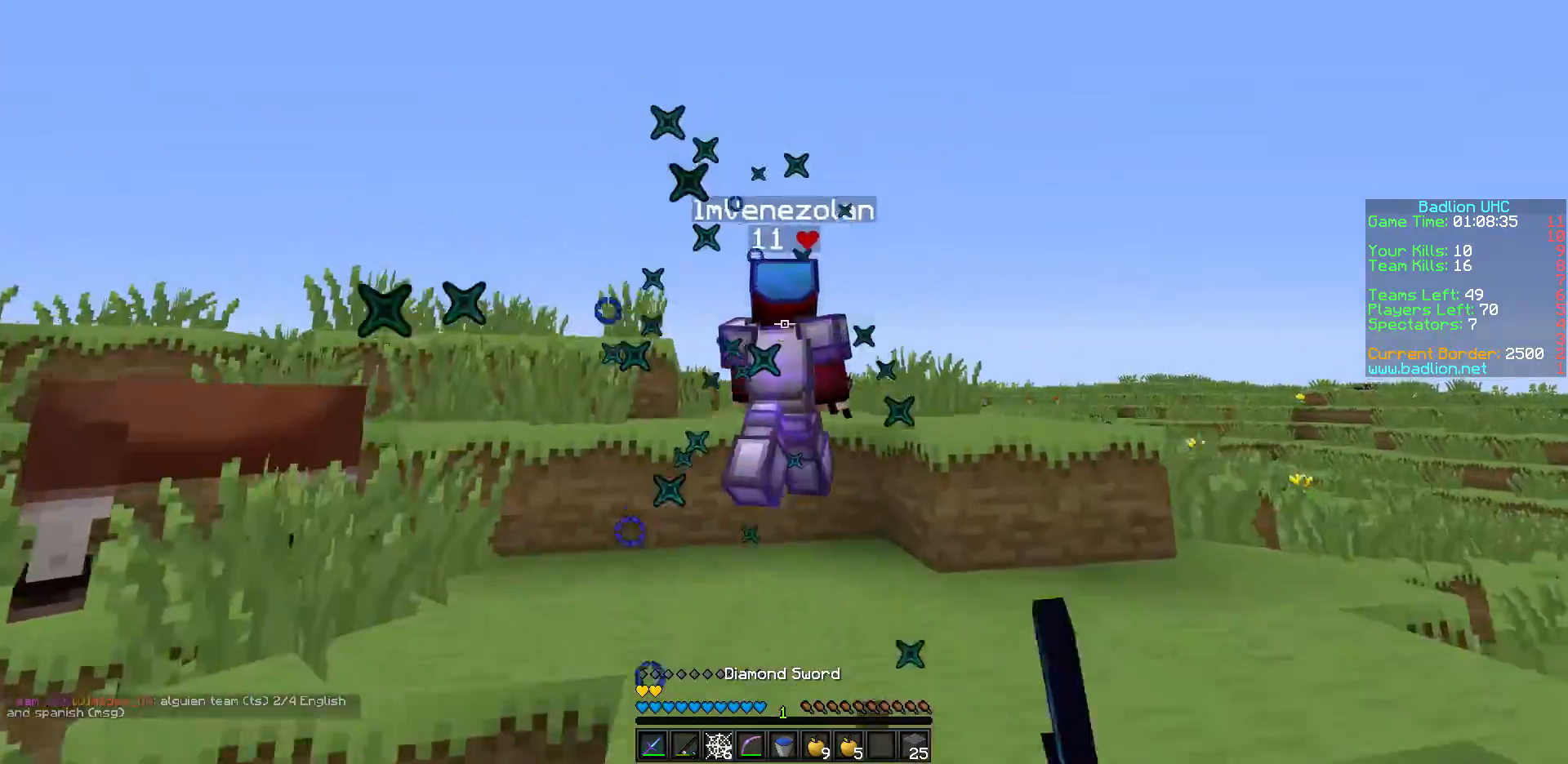
{"keys": ["w"], "events": []}
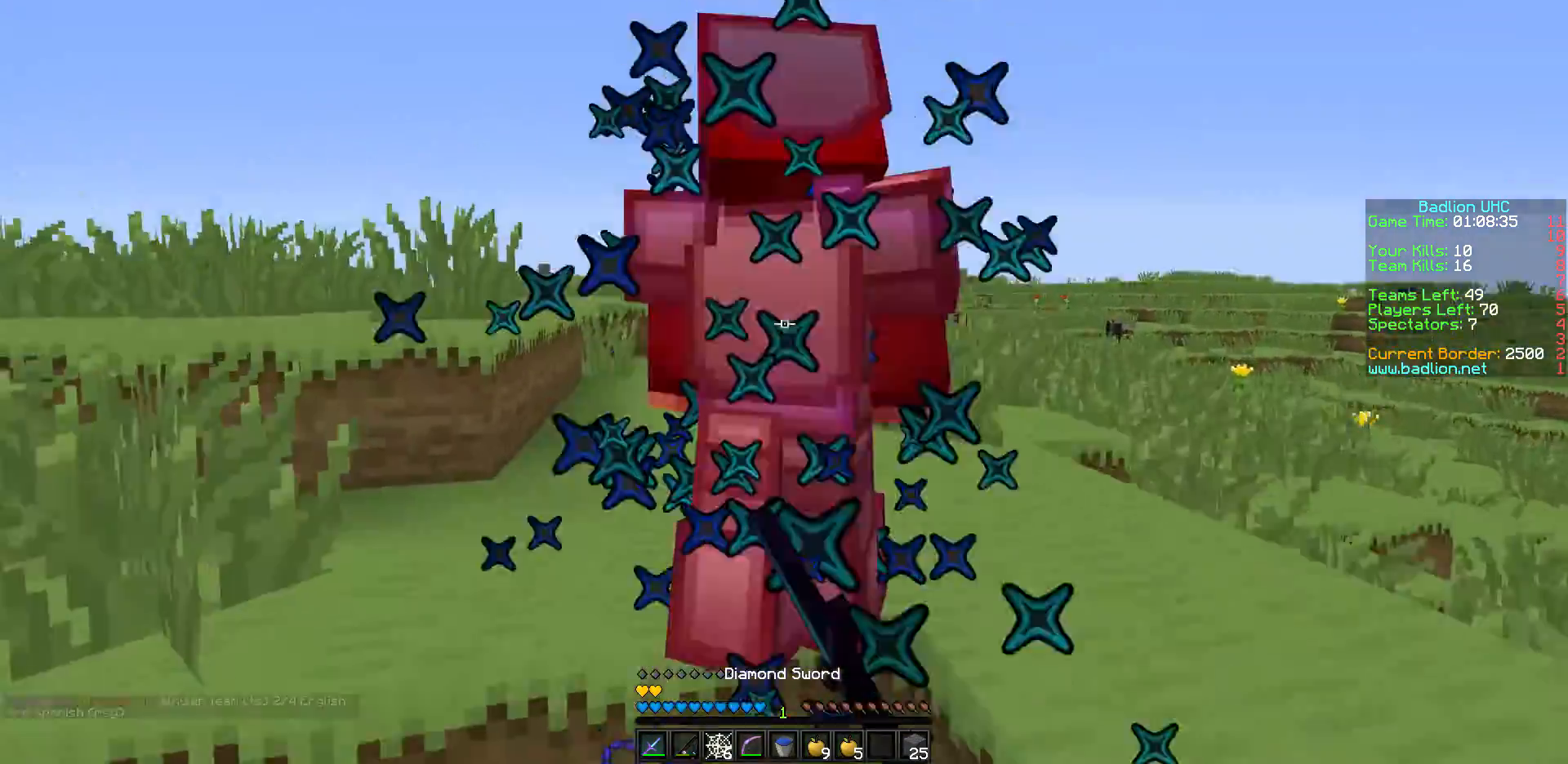
{"keys": ["w"], "events": []}
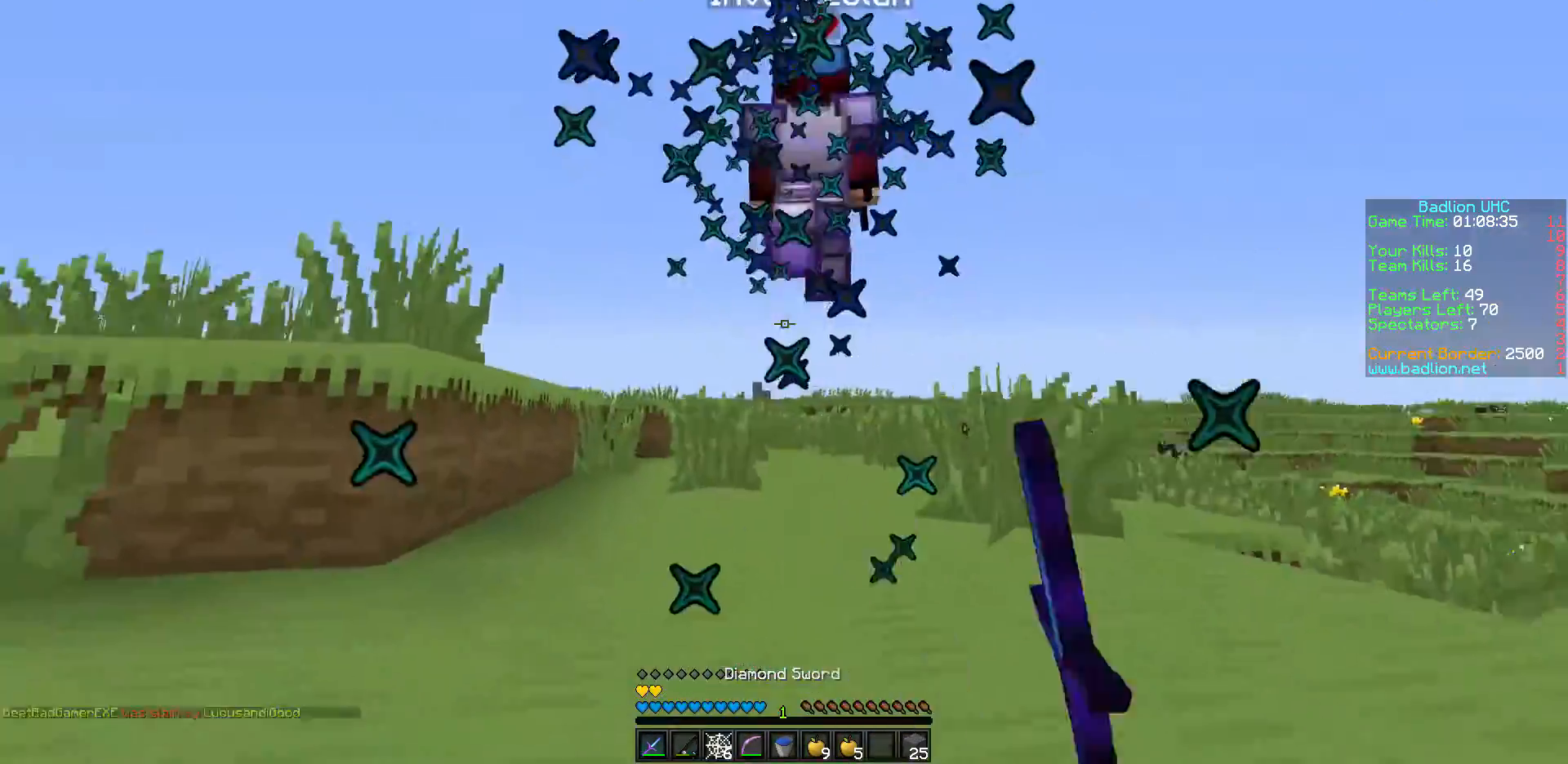
{"keys": ["w"], "events": []}
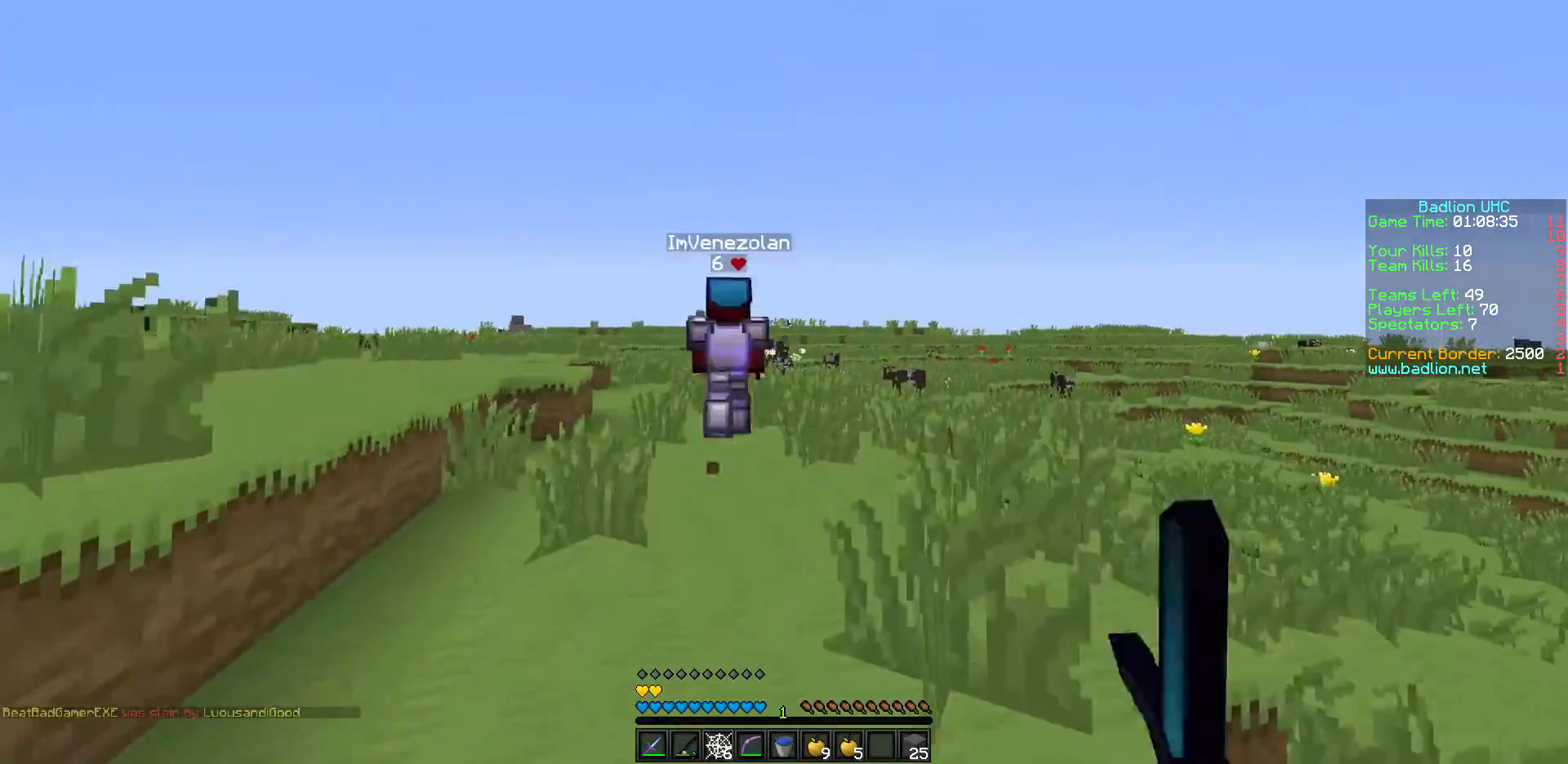
{"keys": ["w"], "events": []}
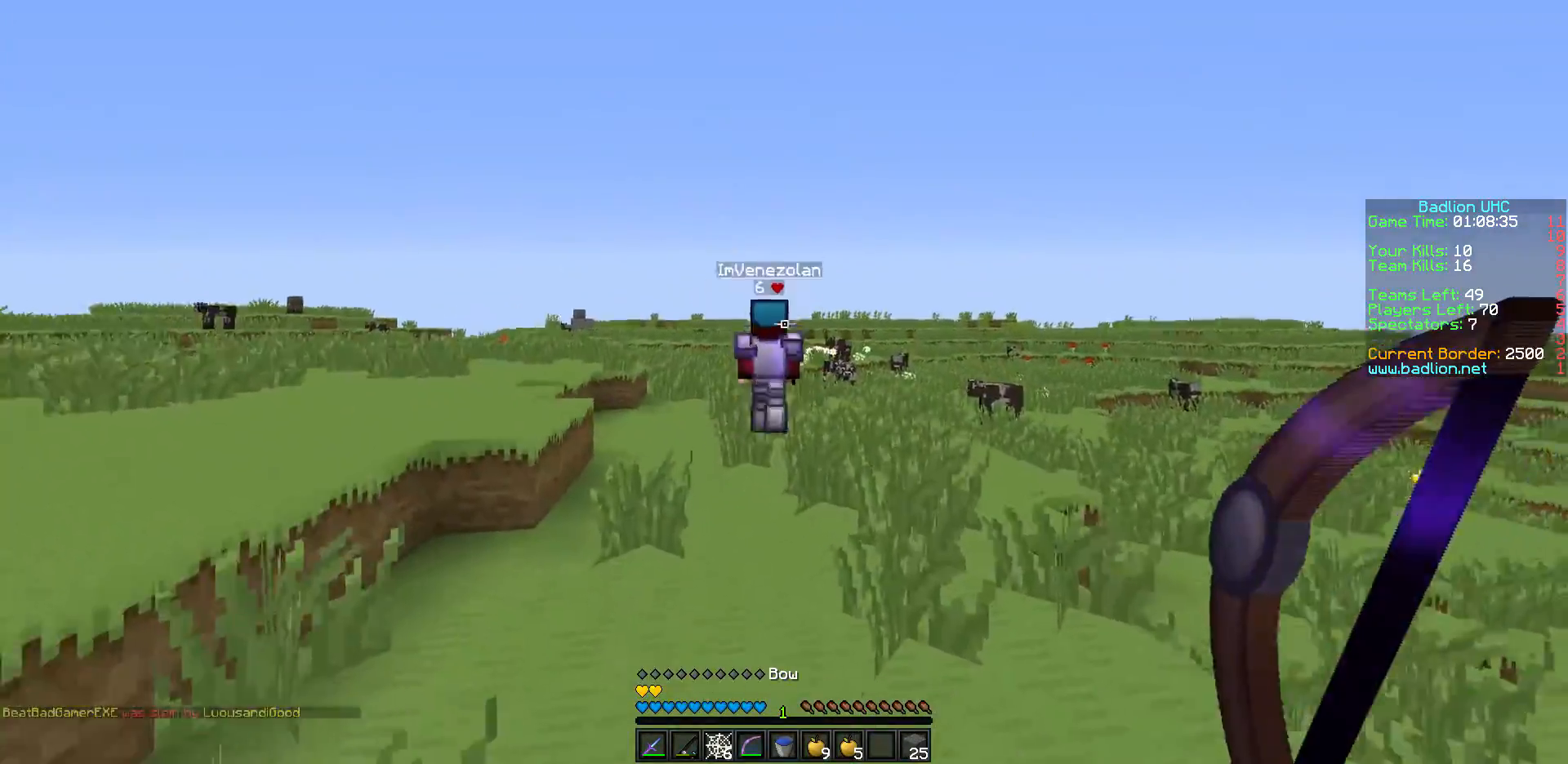
{"keys": ["w"], "events": []}
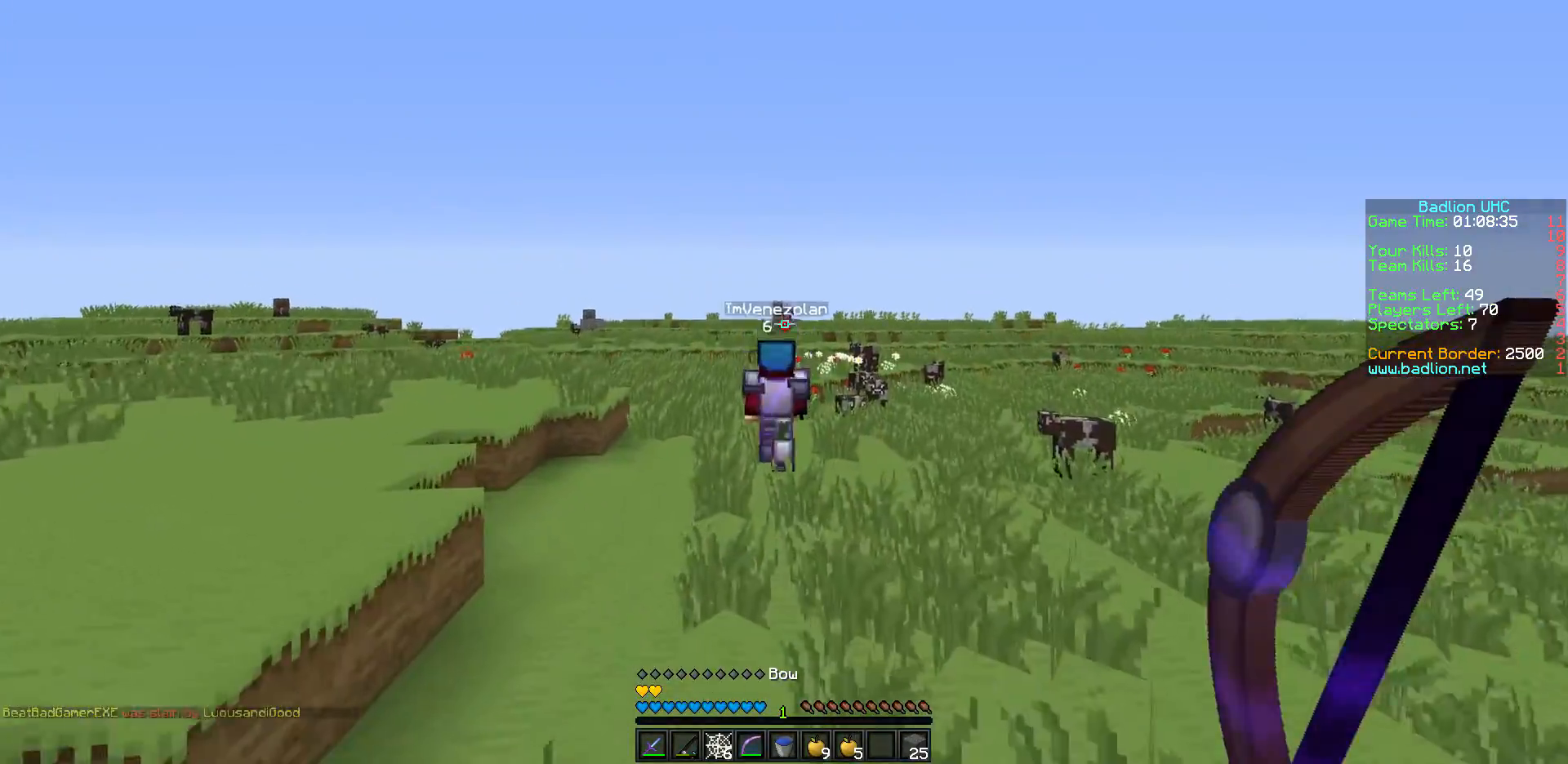
{"keys": ["a", "w"], "events": [[483, "a", "down"]]}
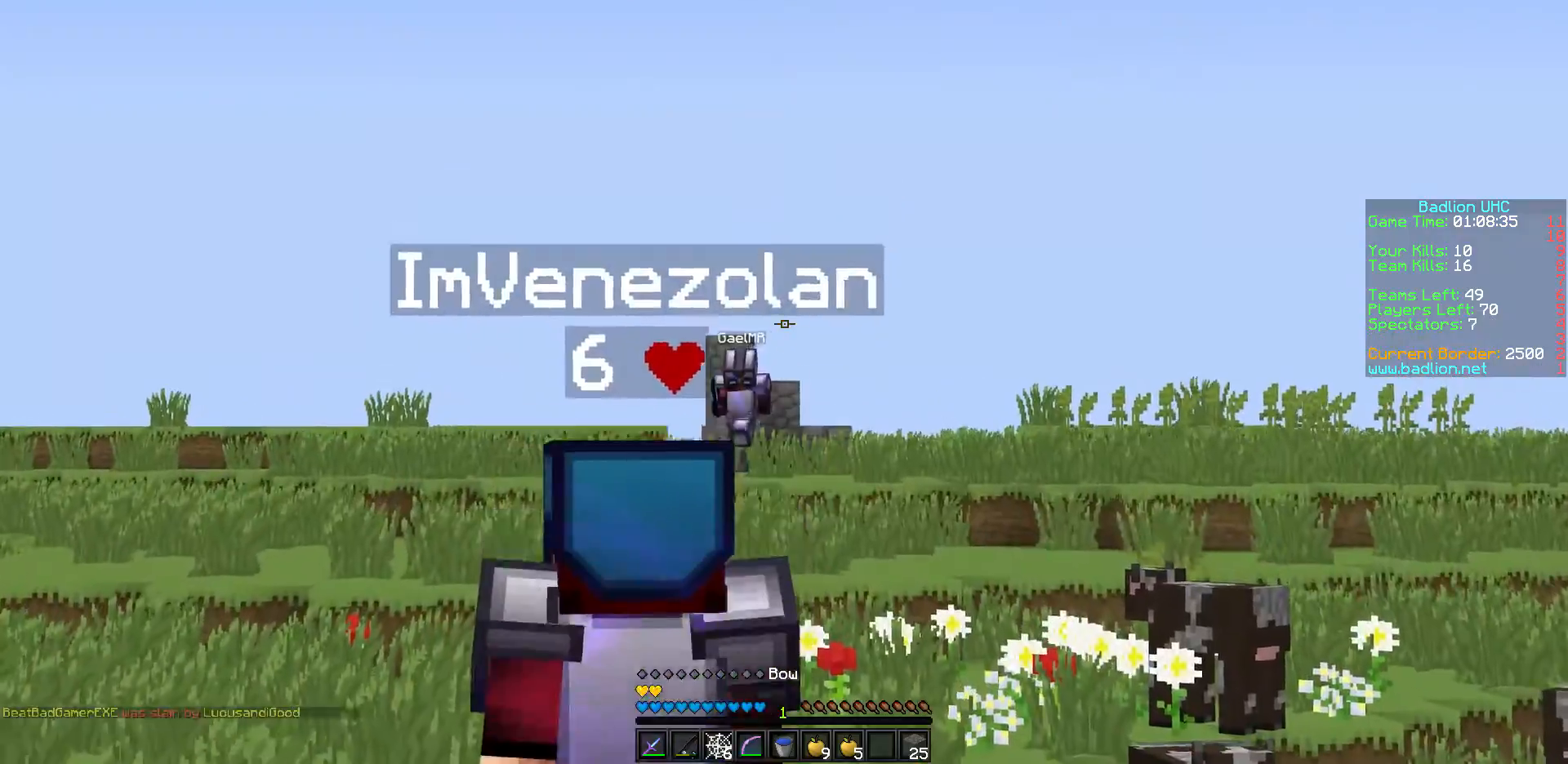
{"keys": ["w"], "events": [[383, "a", "up"]]}
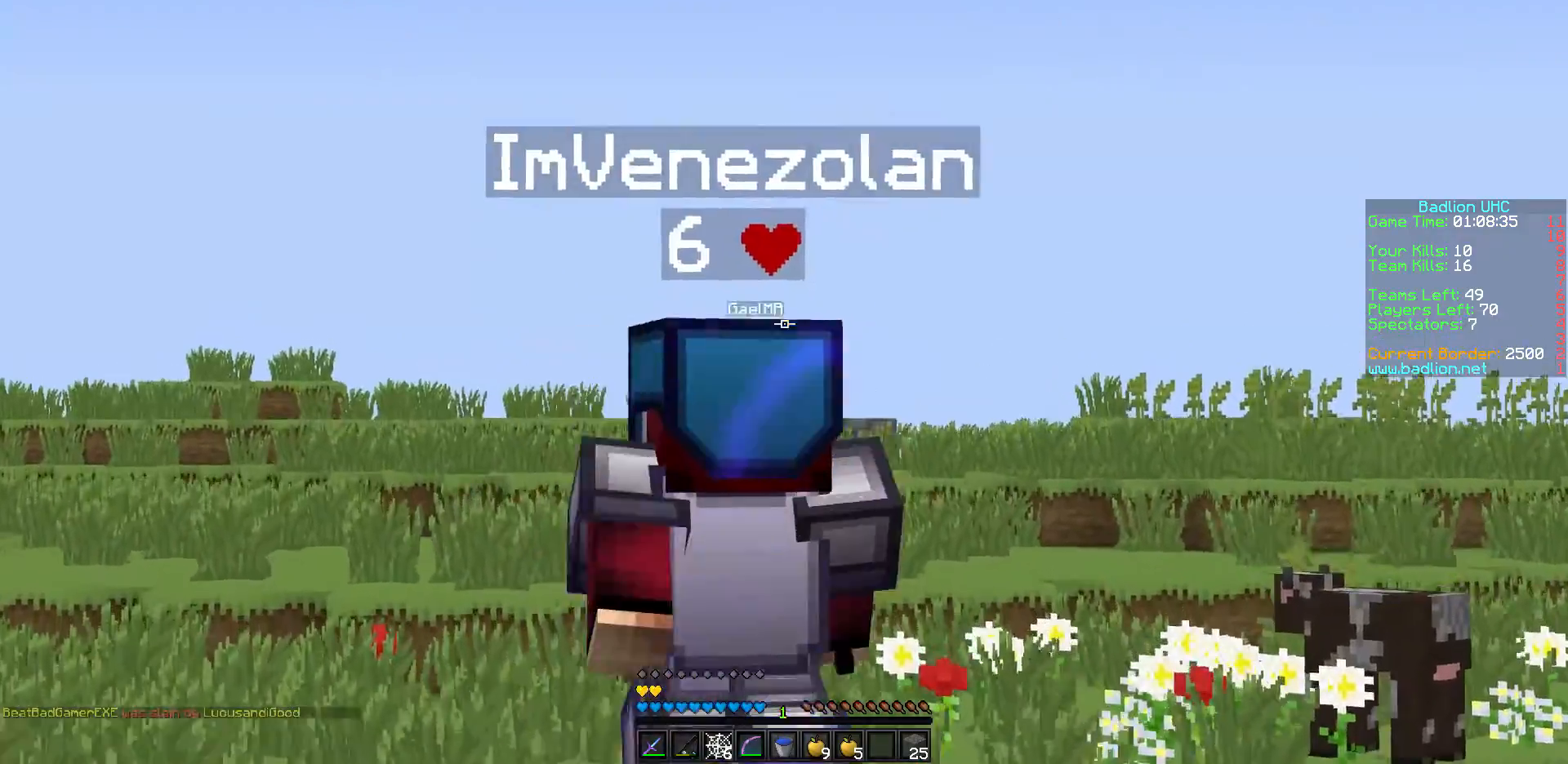
{"keys": ["w"], "events": []}
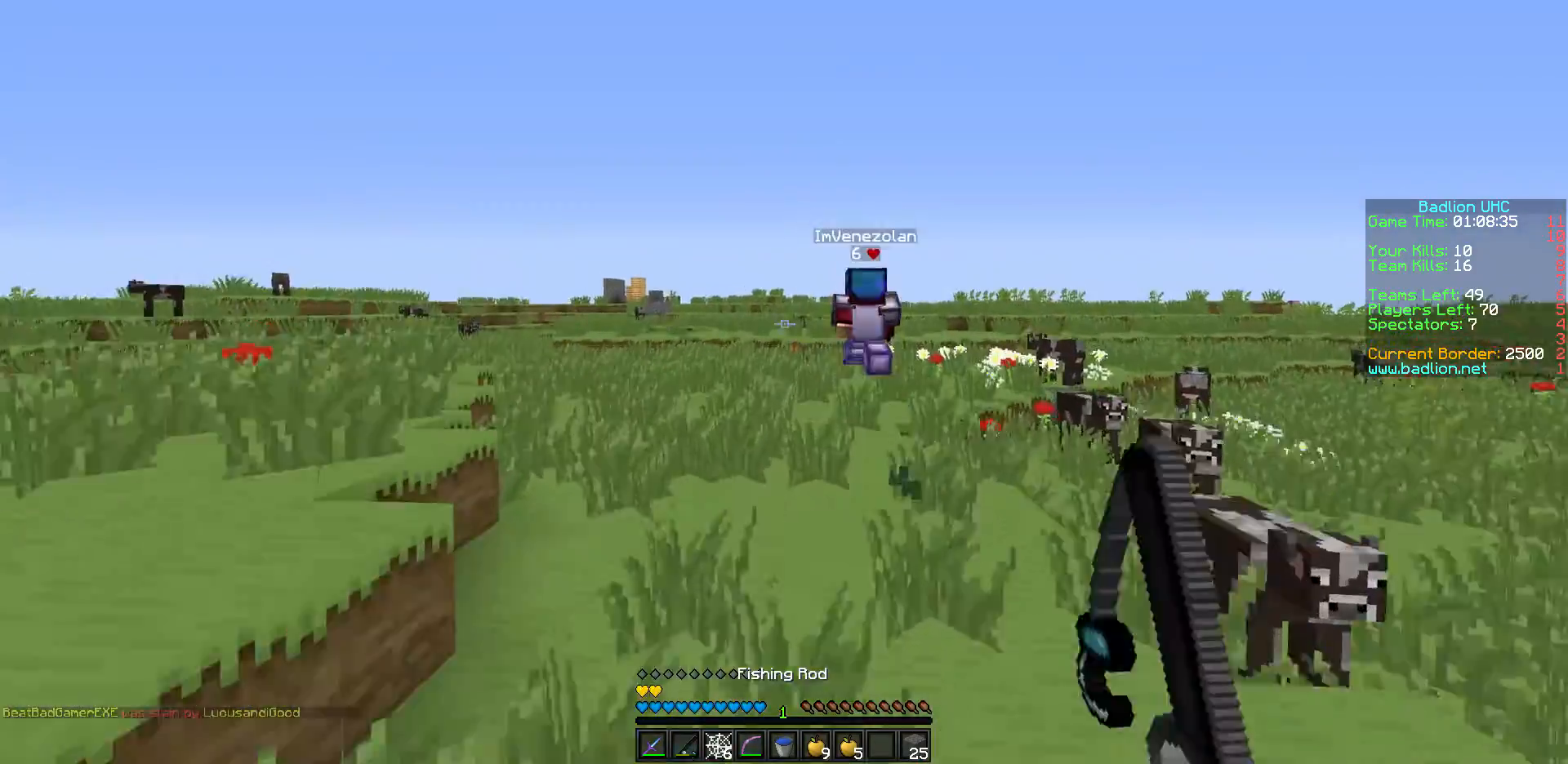
{"keys": ["w"], "events": [[83, "a", "down"], [283, "a", "up"]]}
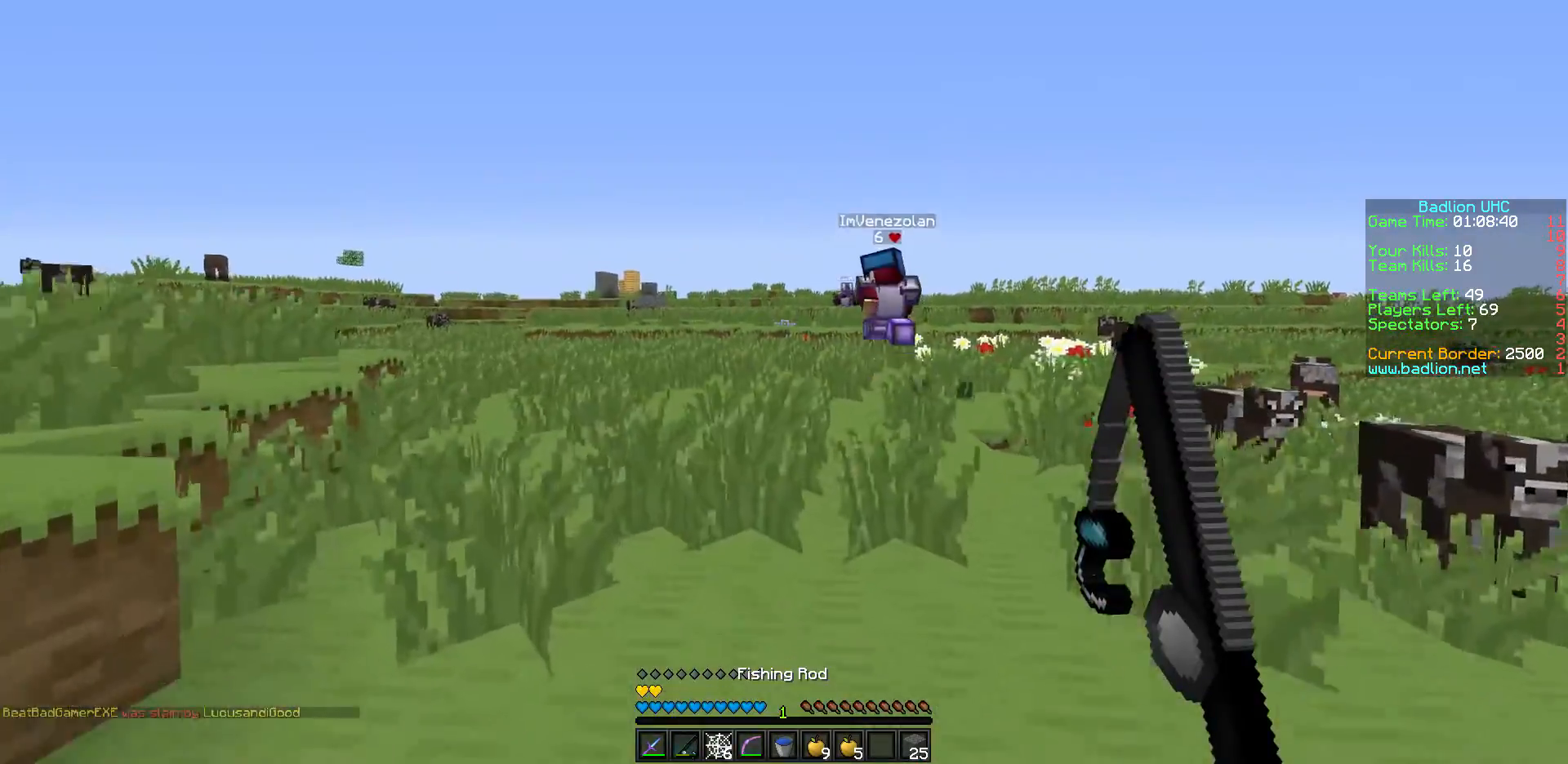
{"keys": ["w"], "events": []}
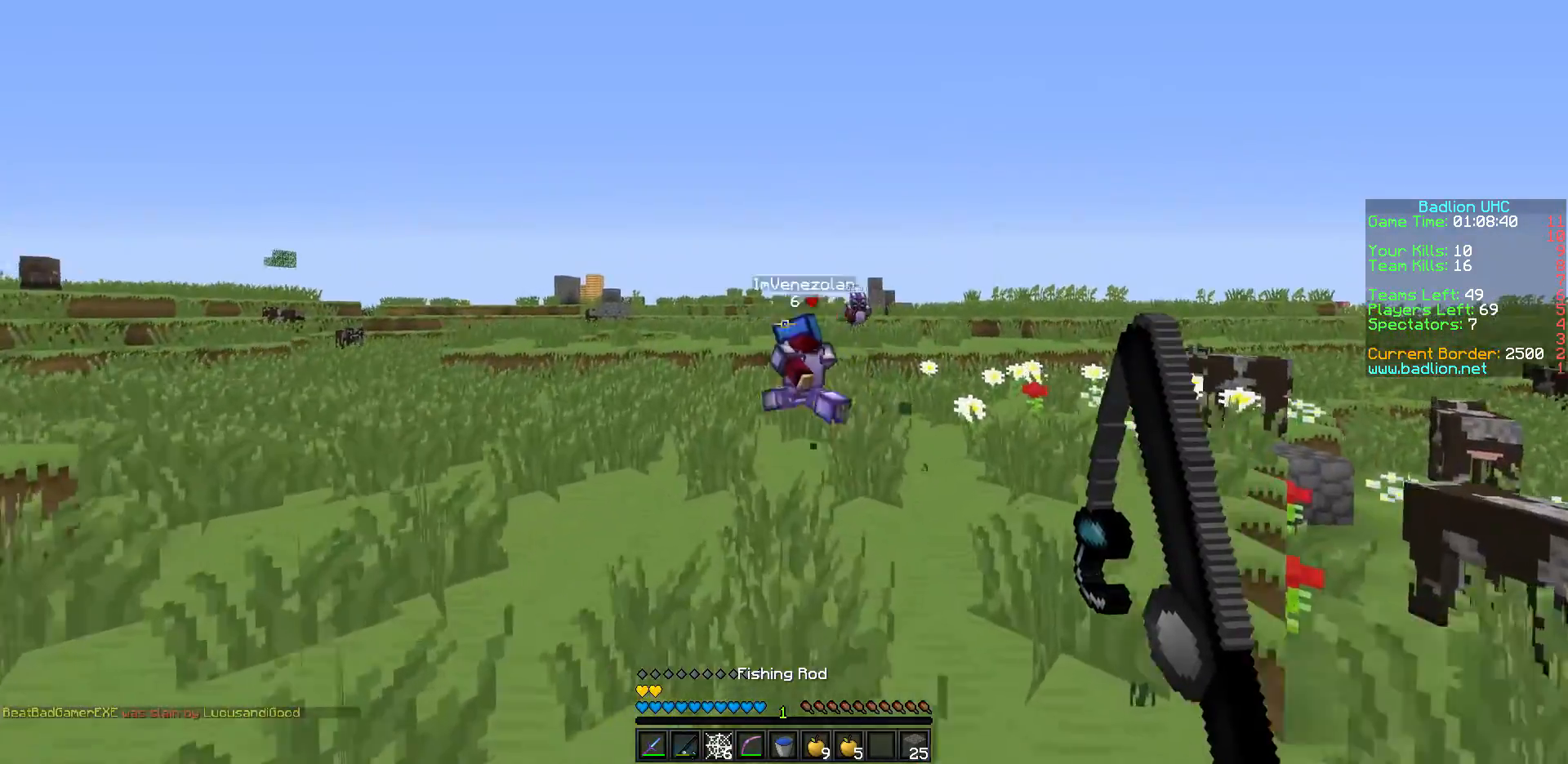
{"keys": ["a", "w"], "events": [[167, "a", "down"]]}
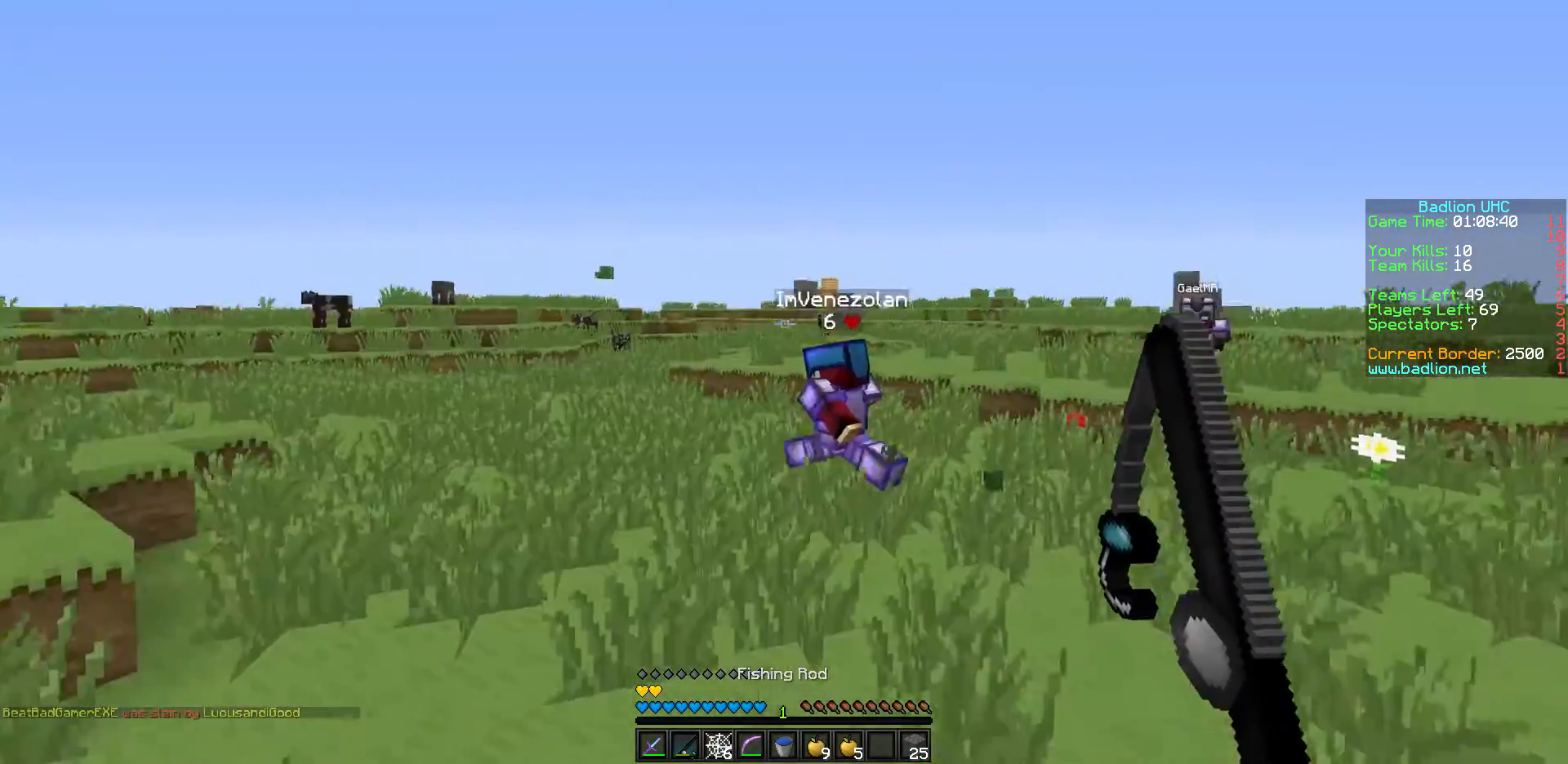
{"keys": ["a", "w"], "events": []}
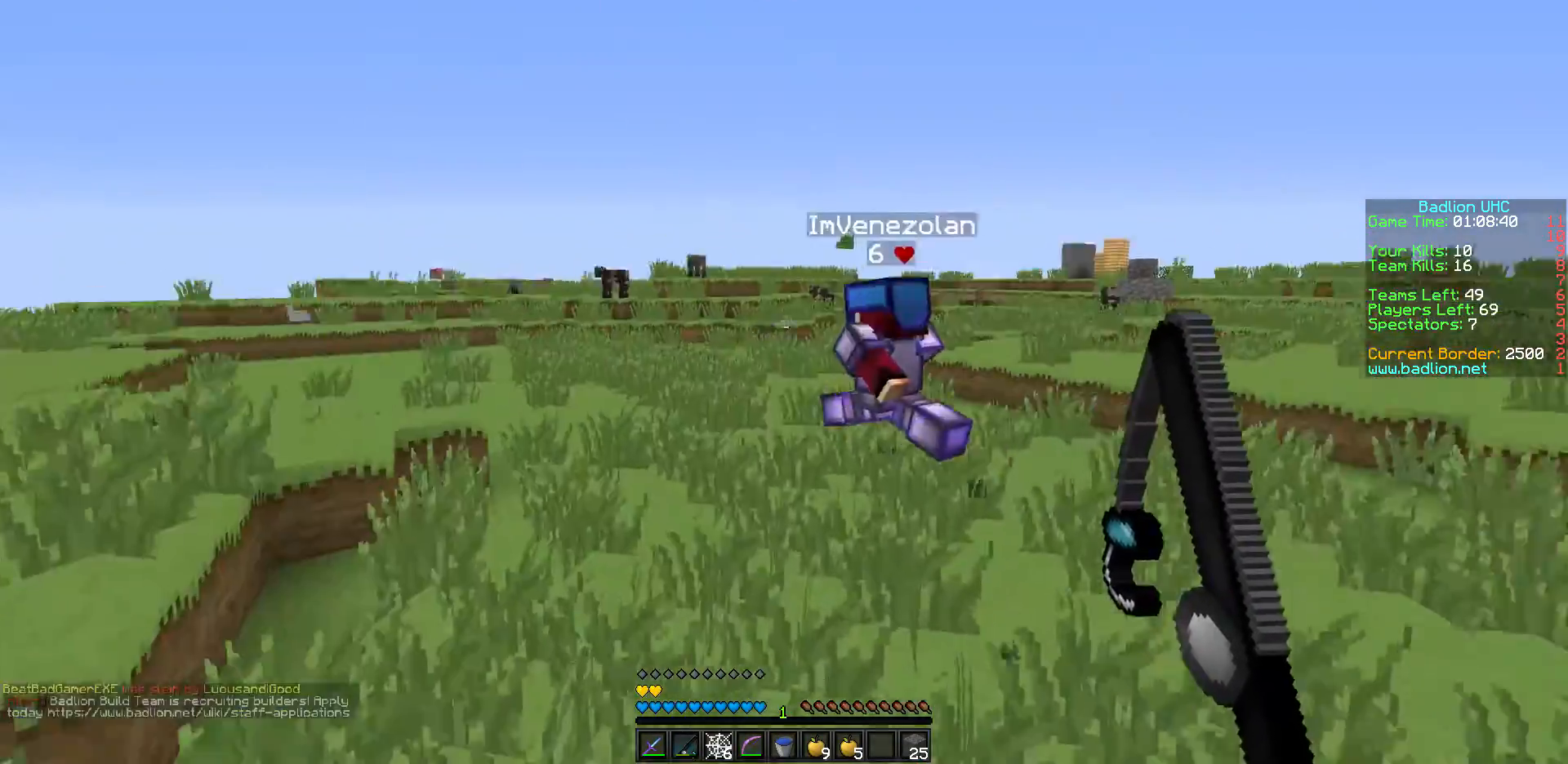
{"keys": ["w"], "events": [[183, "a", "up"]]}
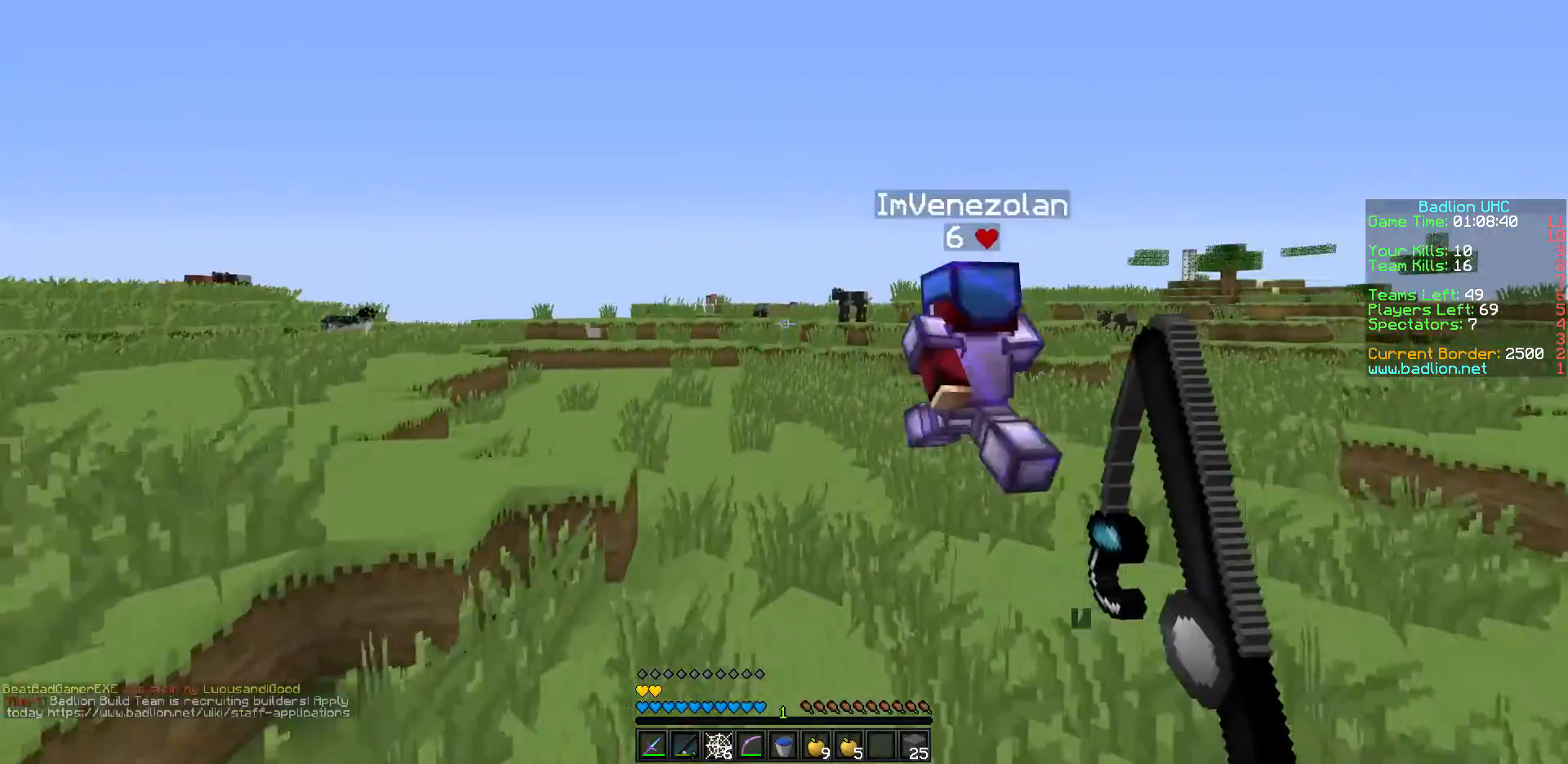
{"keys": ["w"], "events": []}
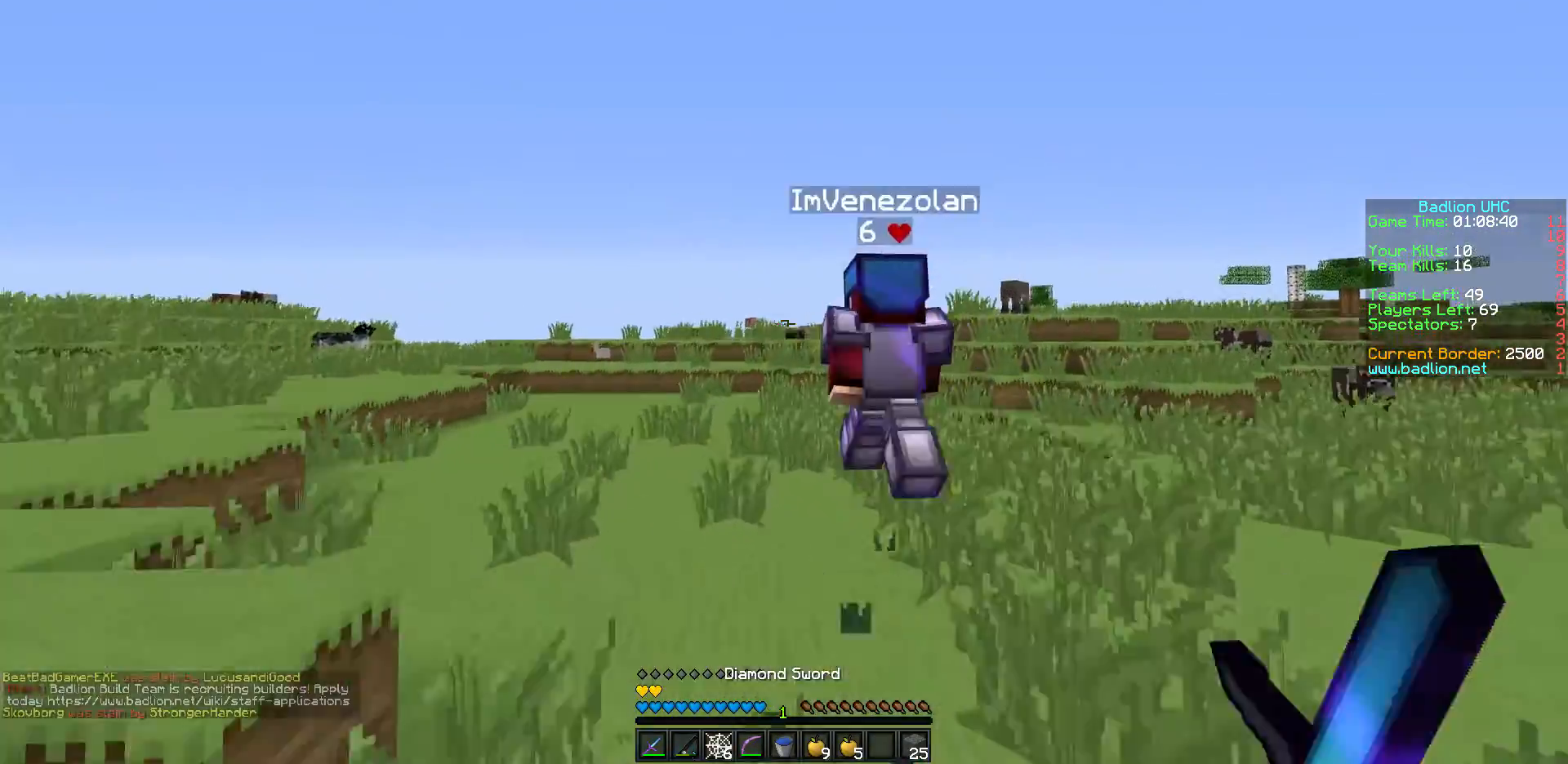
{"keys": ["w"], "events": []}
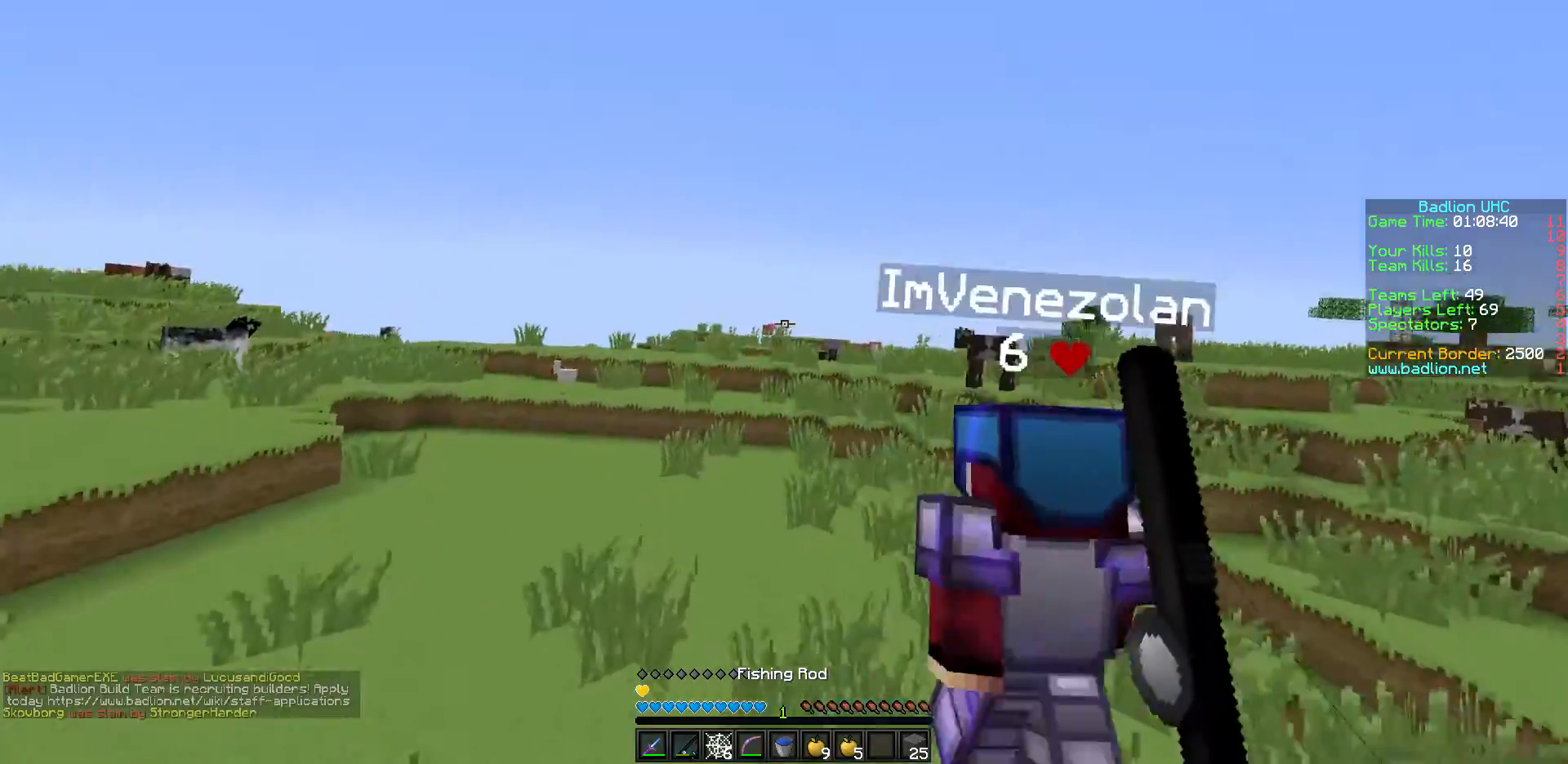
{"keys": ["w"], "events": []}
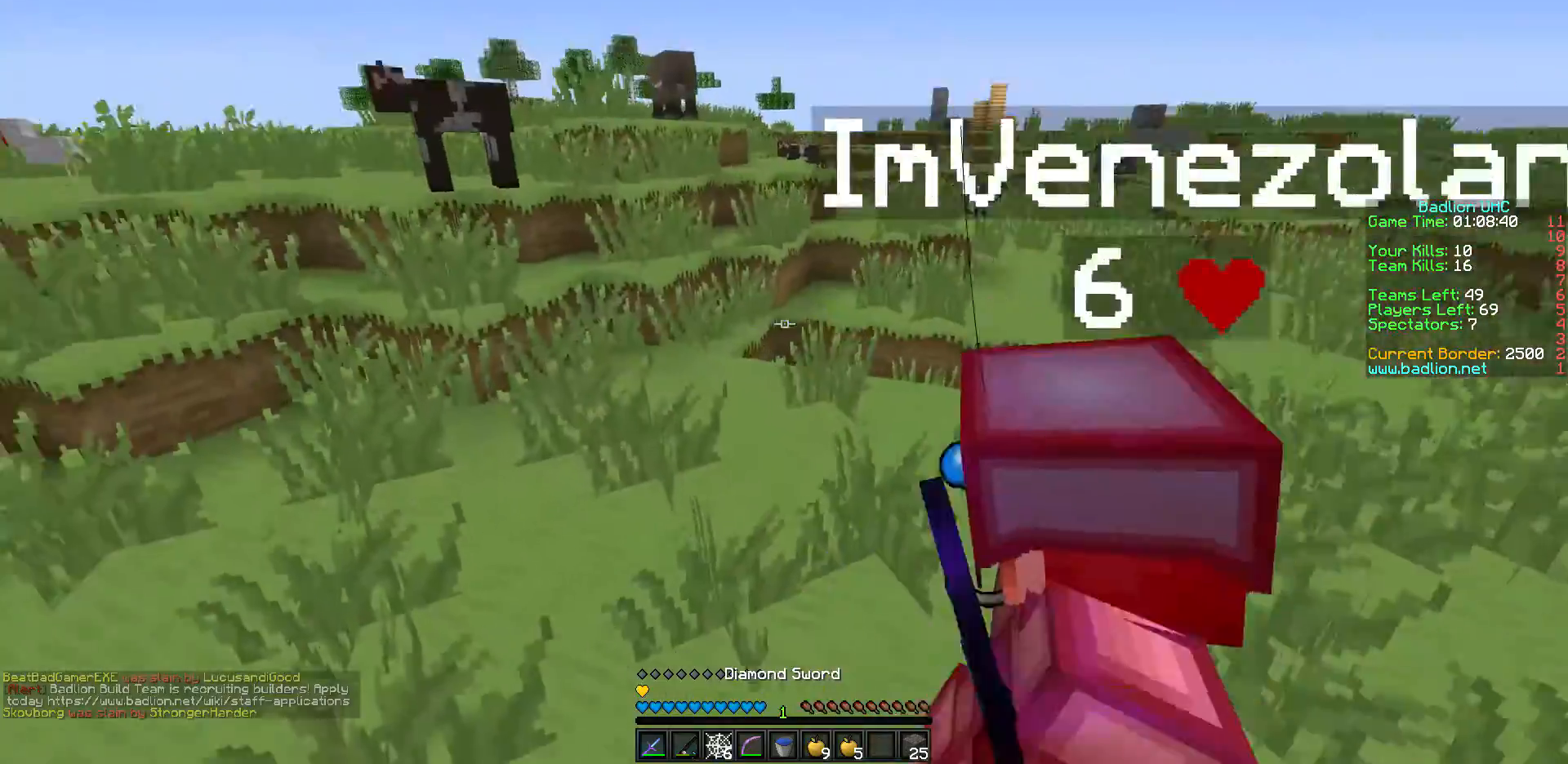
{"keys": ["w"], "events": [[400, "d", "down"], [433, "d", "up"]]}
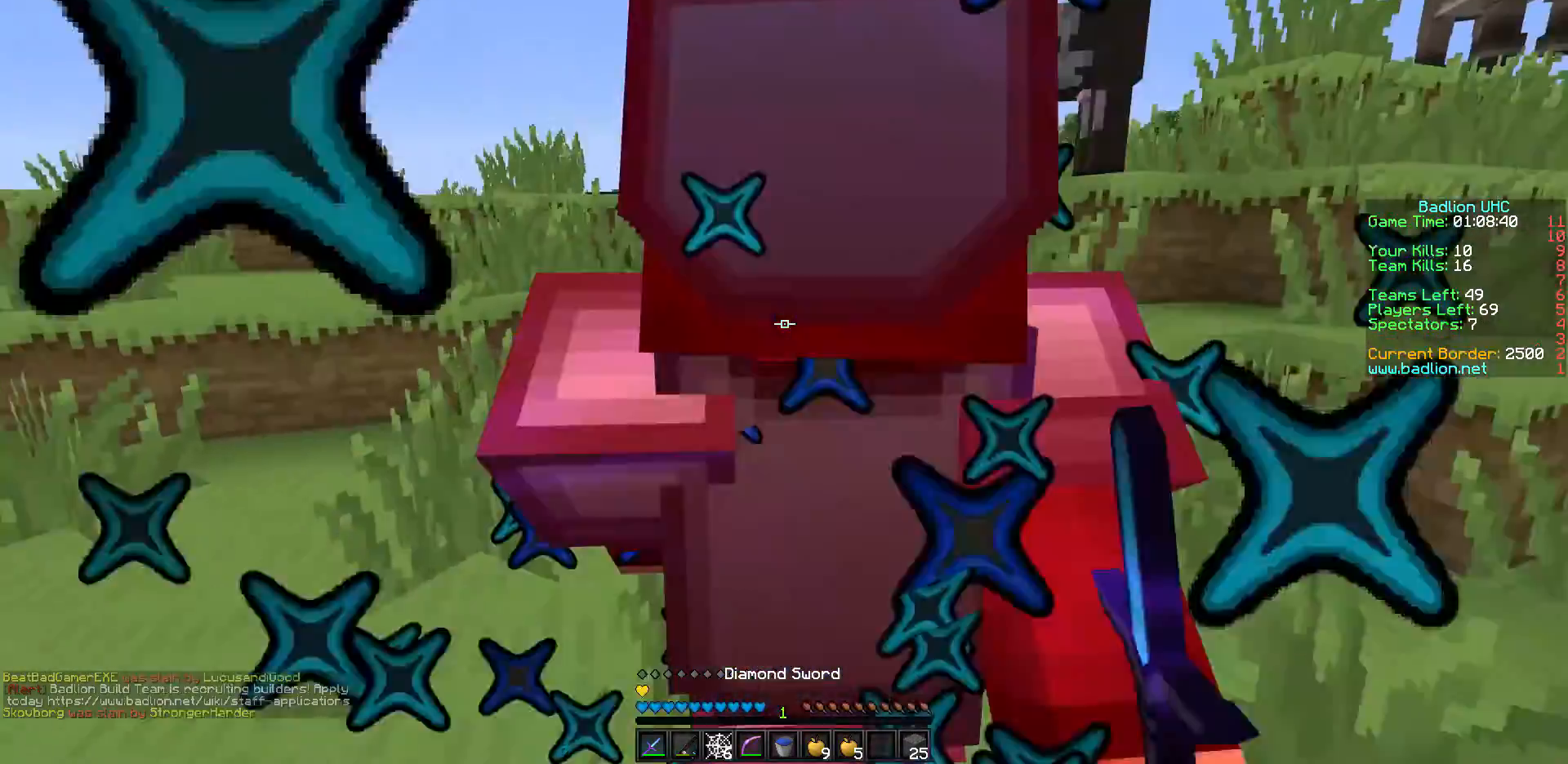
{"keys": ["w"], "events": []}
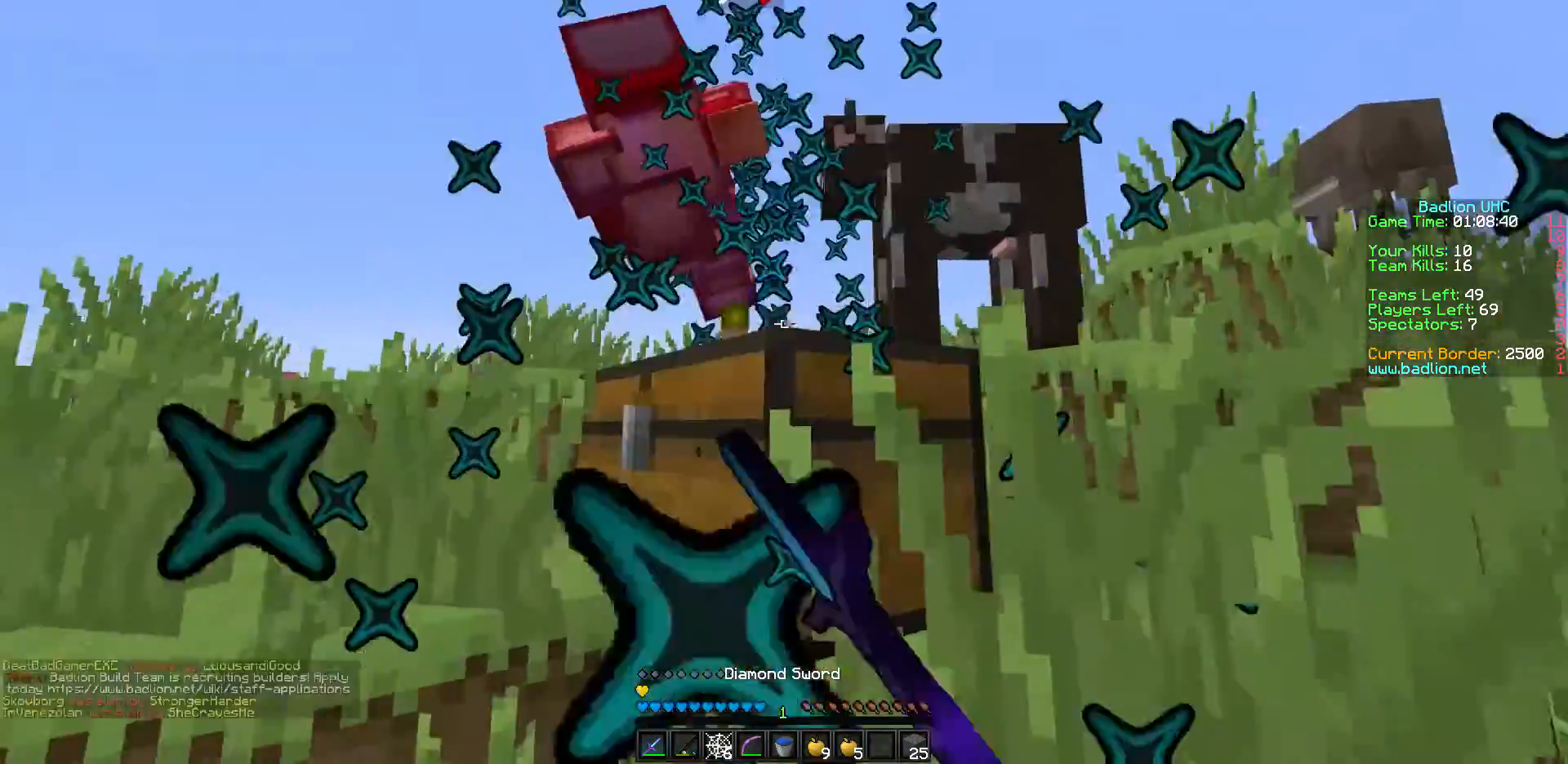
{"keys": ["d", "w"], "events": [[283, "a", "down"], [350, "a", "up"], [367, "a", "down"], [400, "a", "up"], [417, "d", "down"]]}
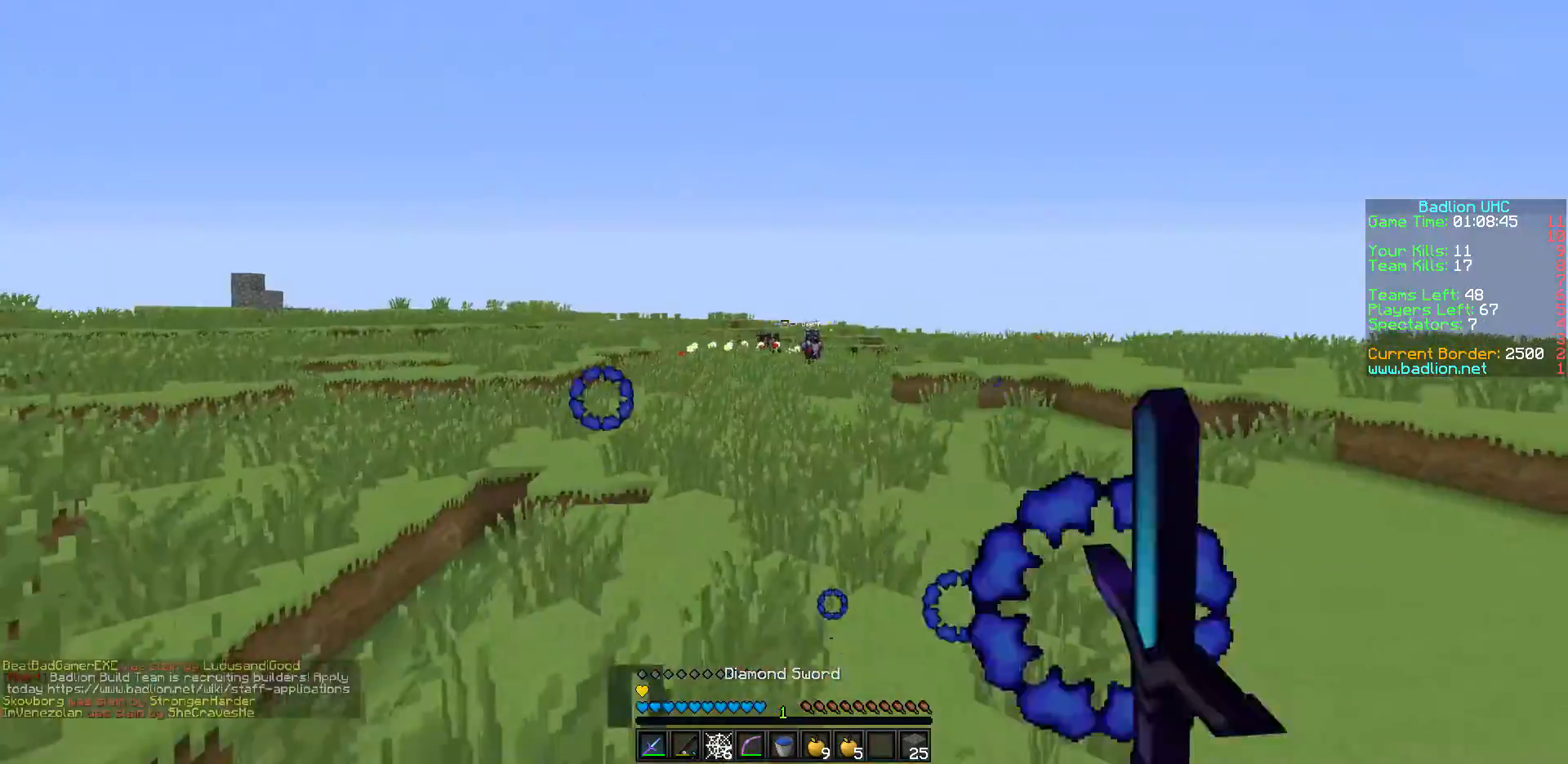
{"keys": ["a", "w"], "events": [[283, "d", "up"], [383, "a", "down"], [383, "w", "up"], [433, "w", "down"]]}